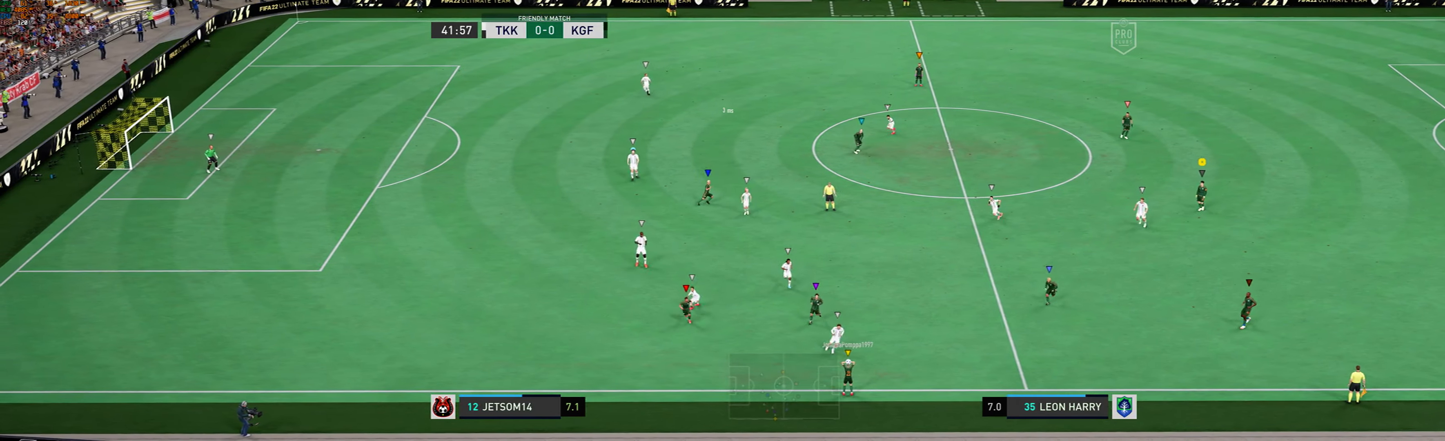
Gameplay with a controller (Xbox layout); each line is a JSON object with the inputs held at the frame after it. "events" lists button and stick changes between this image and that frame as [ms after this image, input, new state], when the widget could be followed in between. Not read: L3 R3 right_stick.
{"buttons": ["L2"], "left_stick": "center", "events": [[234, "left_stick", "center"]]}
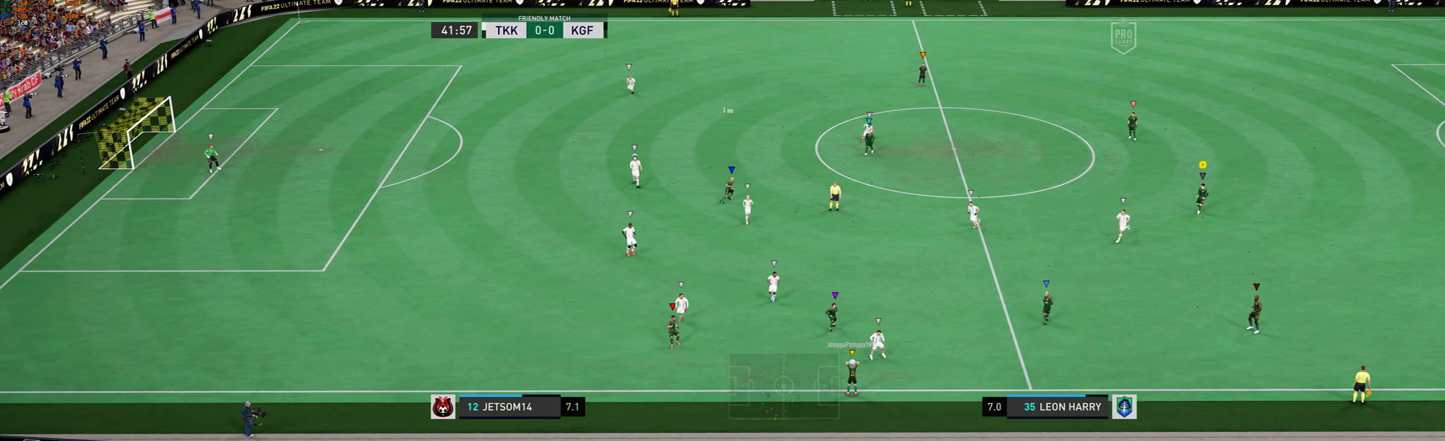
{"buttons": ["L2"], "left_stick": "center", "events": []}
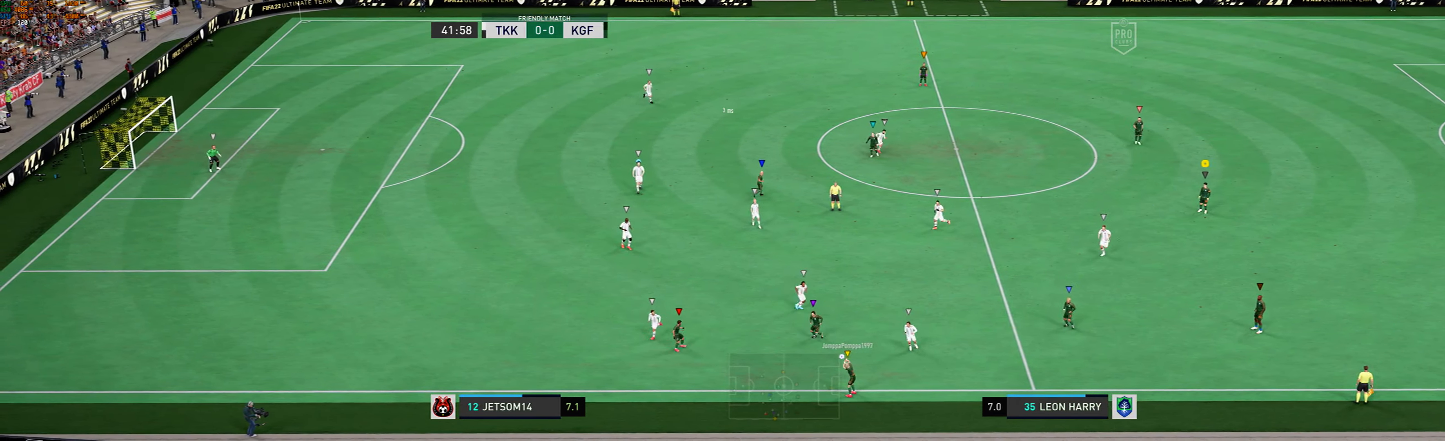
{"buttons": ["L2"], "left_stick": "center", "events": []}
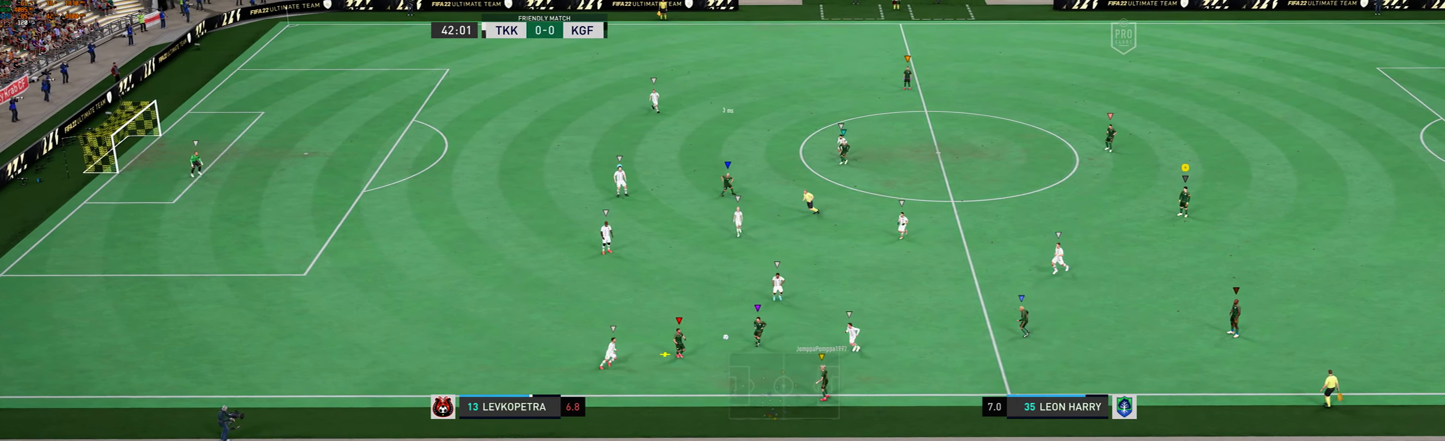
{"buttons": ["L2"], "left_stick": "center", "events": []}
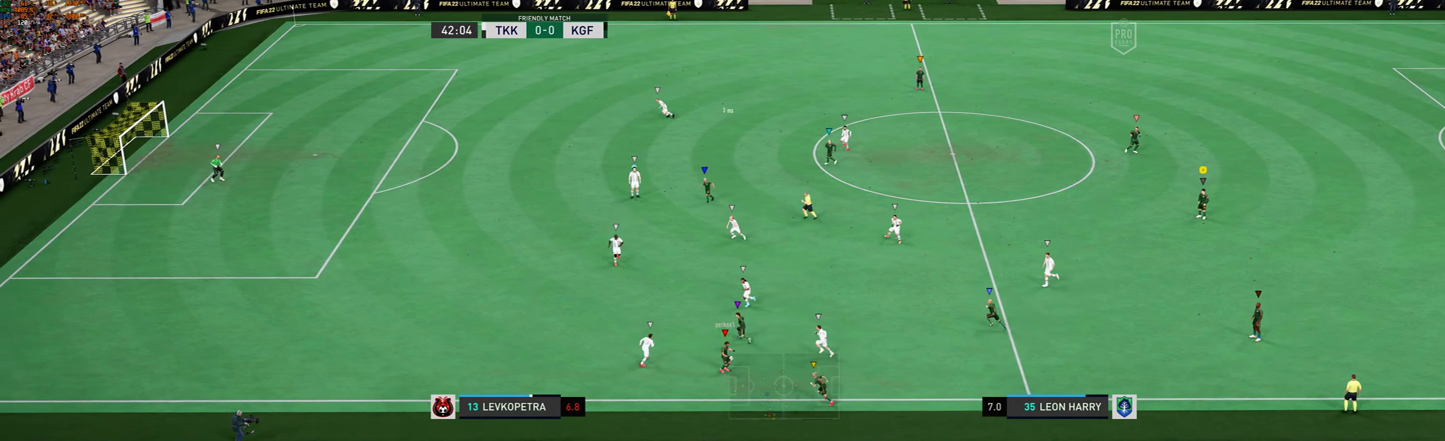
{"buttons": ["L2"], "left_stick": "center", "events": []}
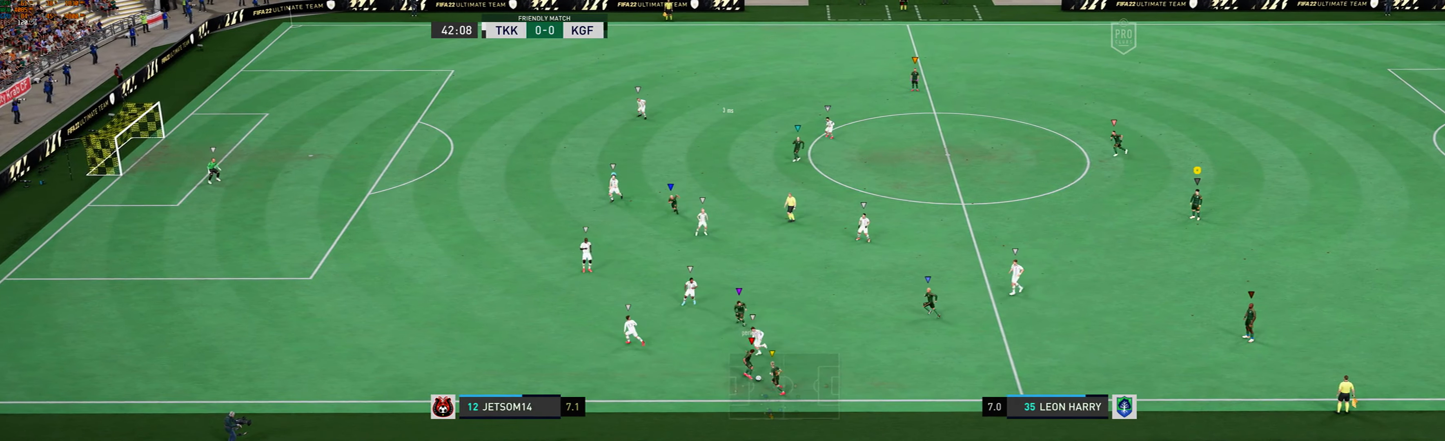
{"buttons": ["L2"], "left_stick": "center", "events": []}
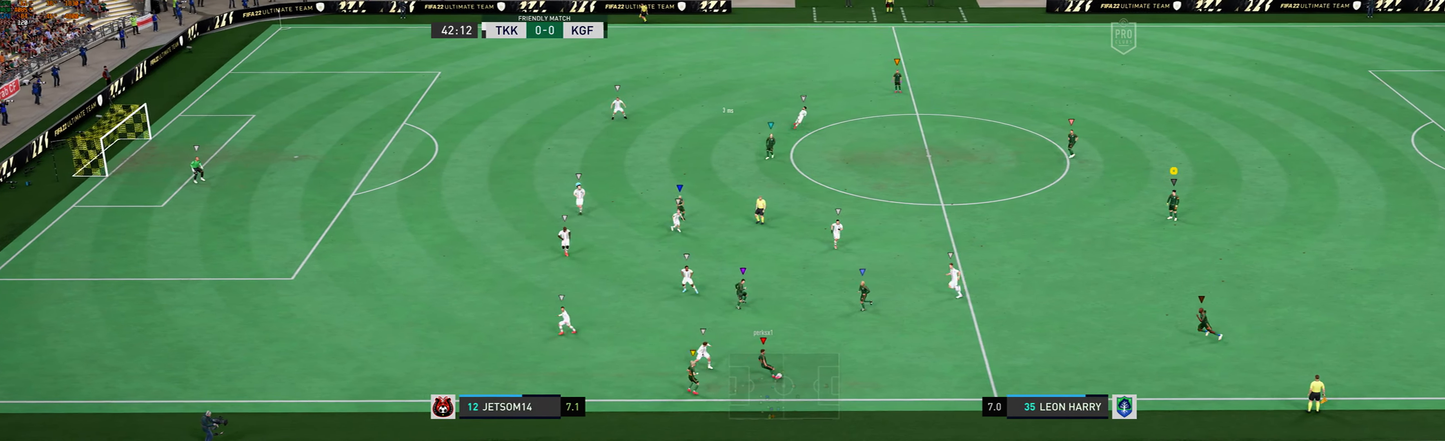
{"buttons": ["L2"], "left_stick": "center", "events": [[267, "left_stick", "right"], [501, "left_stick", "center"]]}
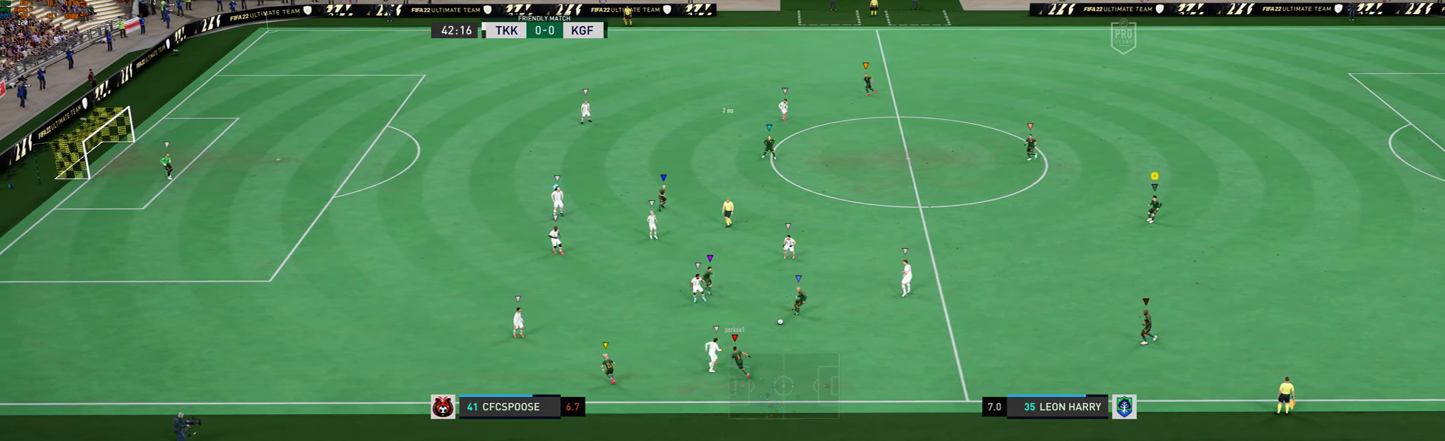
{"buttons": ["L2"], "left_stick": "left", "events": [[334, "left_stick", "left"]]}
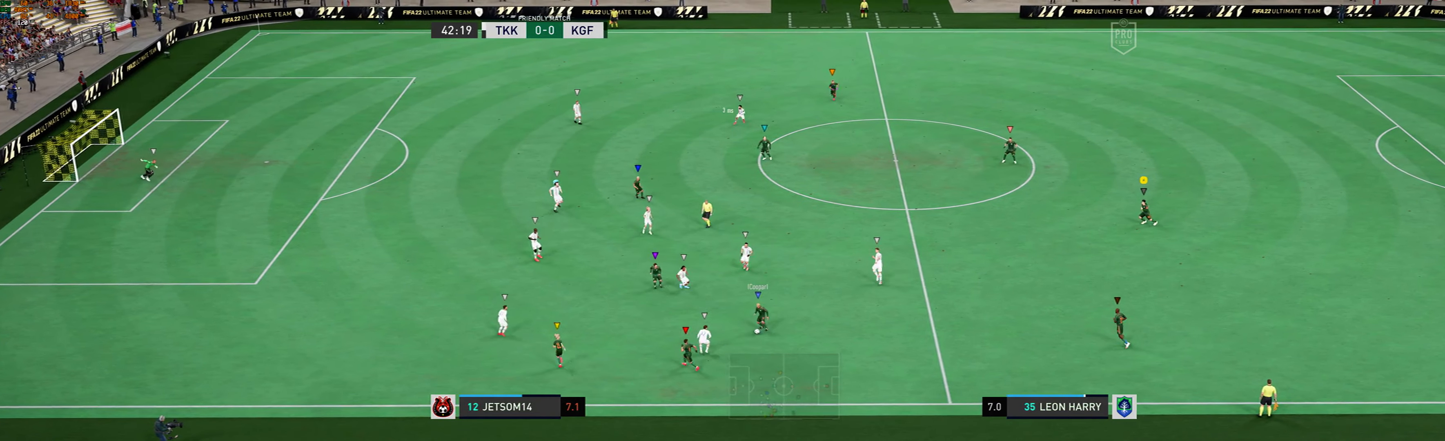
{"buttons": ["L2"], "left_stick": "center", "events": [[200, "left_stick", "center"]]}
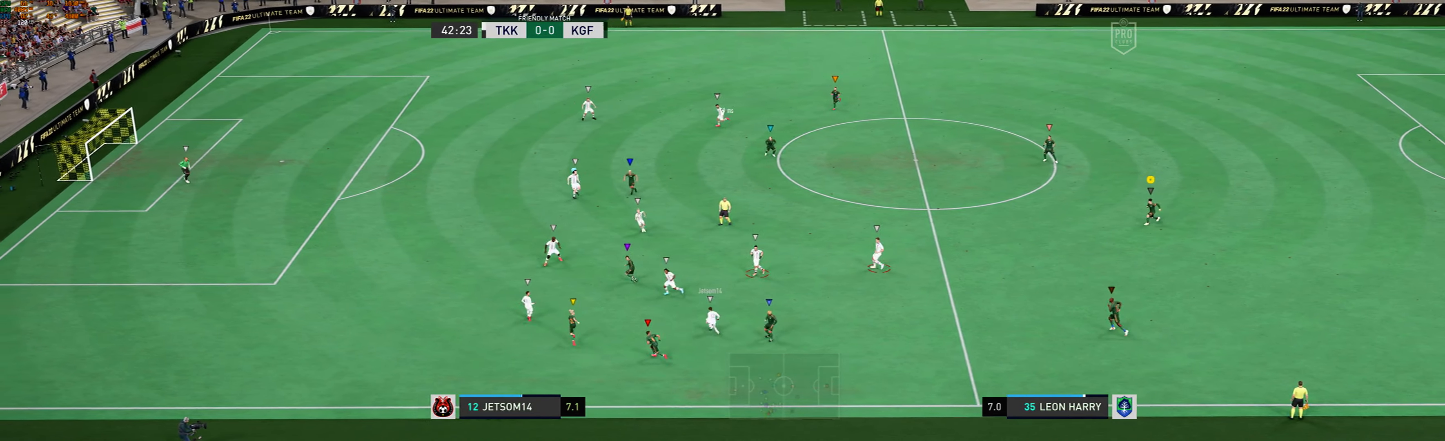
{"buttons": ["L2"], "left_stick": "left", "events": [[33, "left_stick", "left"]]}
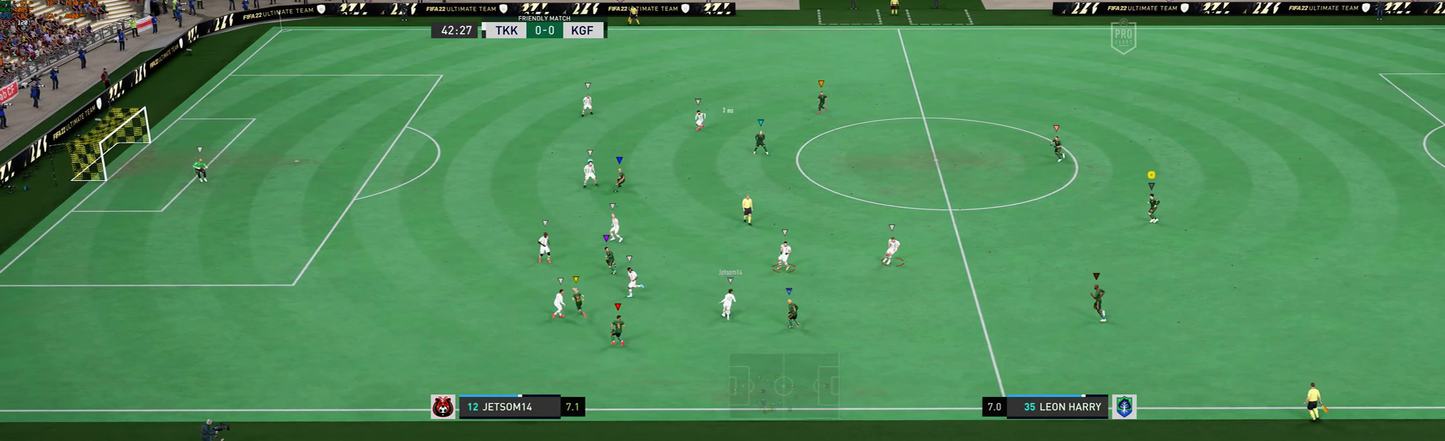
{"buttons": ["L2"], "left_stick": "left", "events": []}
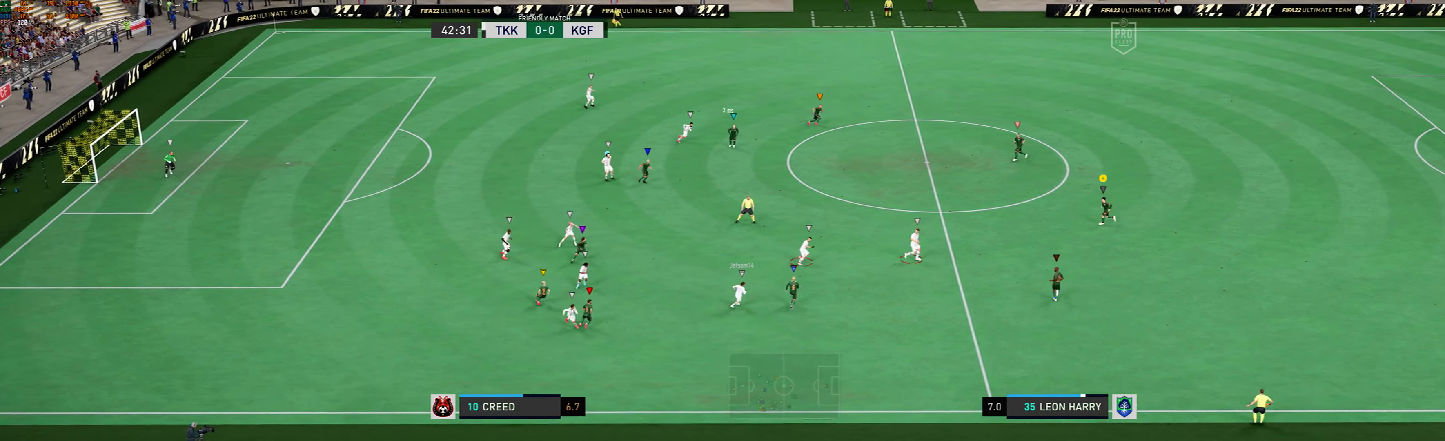
{"buttons": ["L2"], "left_stick": "center", "events": [[467, "left_stick", "center"]]}
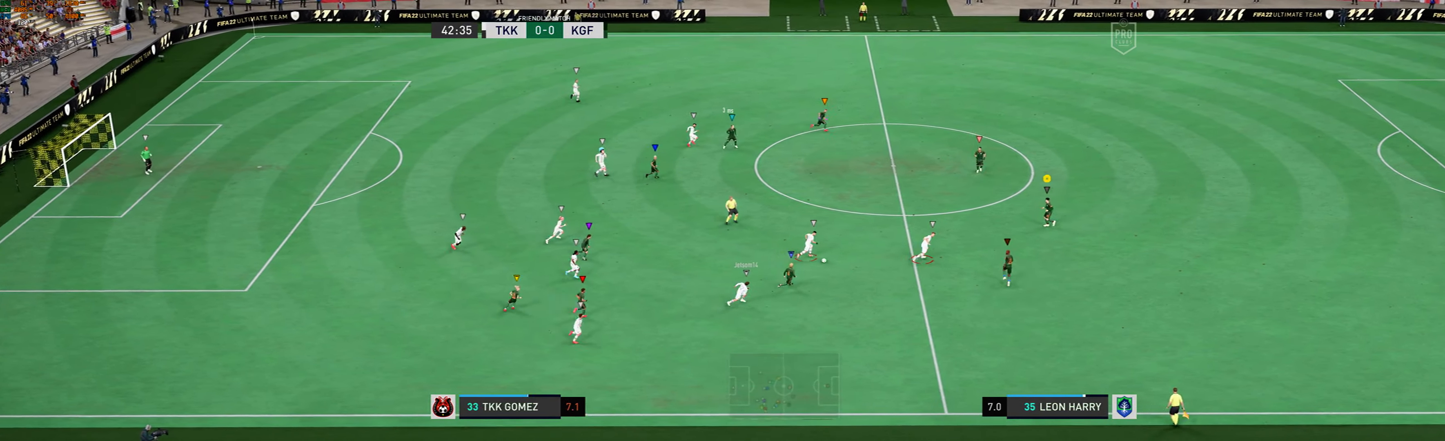
{"buttons": ["L2"], "left_stick": "right", "events": [[100, "left_stick", "down"], [167, "left_stick", "down-right"], [434, "left_stick", "right"]]}
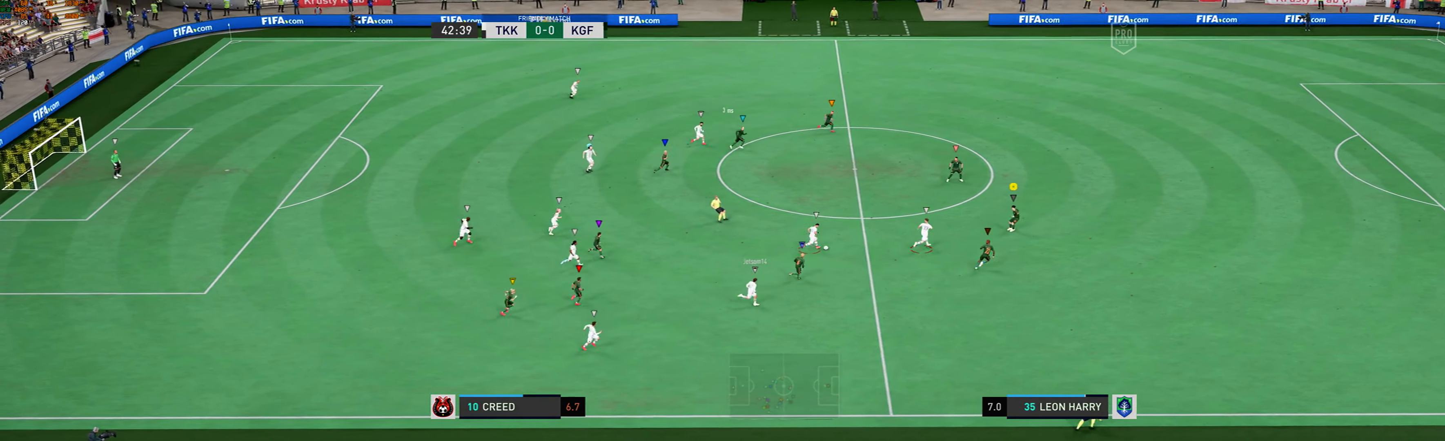
{"buttons": ["L2"], "left_stick": "up", "events": [[66, "left_stick", "up-right"], [267, "left_stick", "up"], [300, "R1", "down"], [500, "R1", "up"]]}
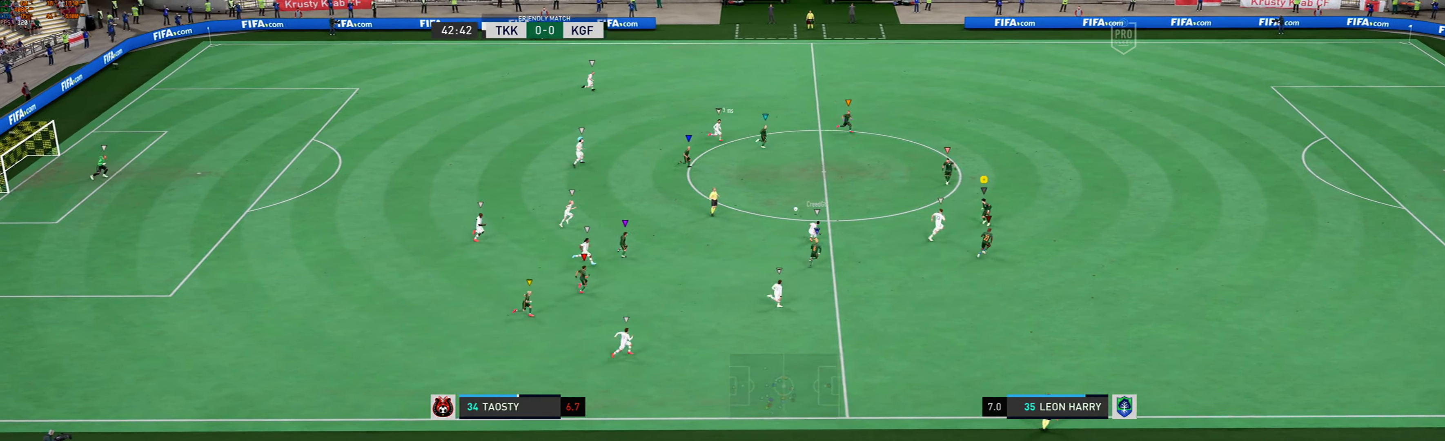
{"buttons": [], "left_stick": "up-right", "events": [[100, "left_stick", "up-right"], [300, "L2", "up"]]}
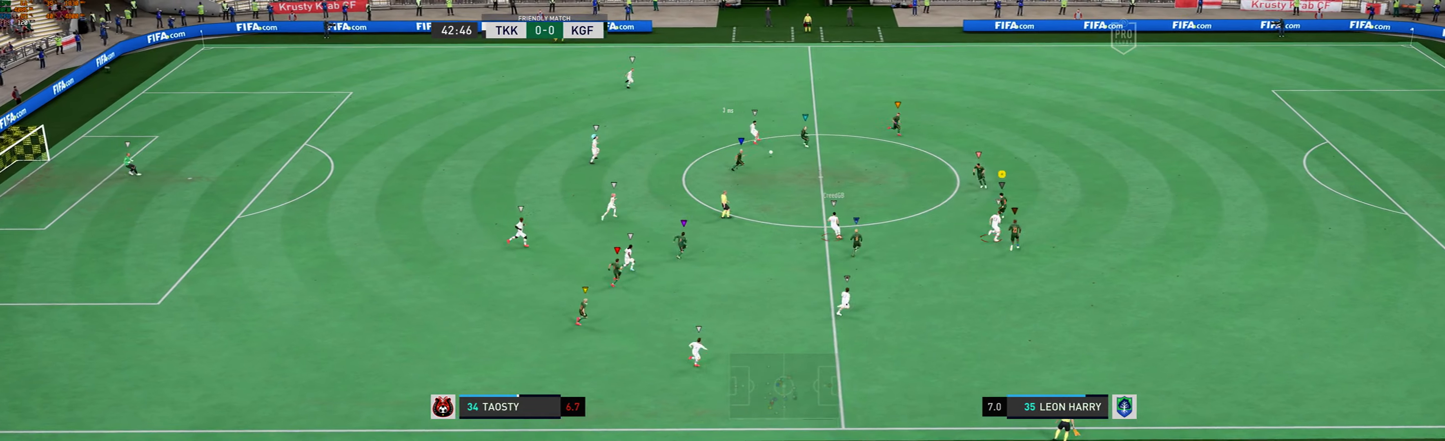
{"buttons": [], "left_stick": "up-right", "events": []}
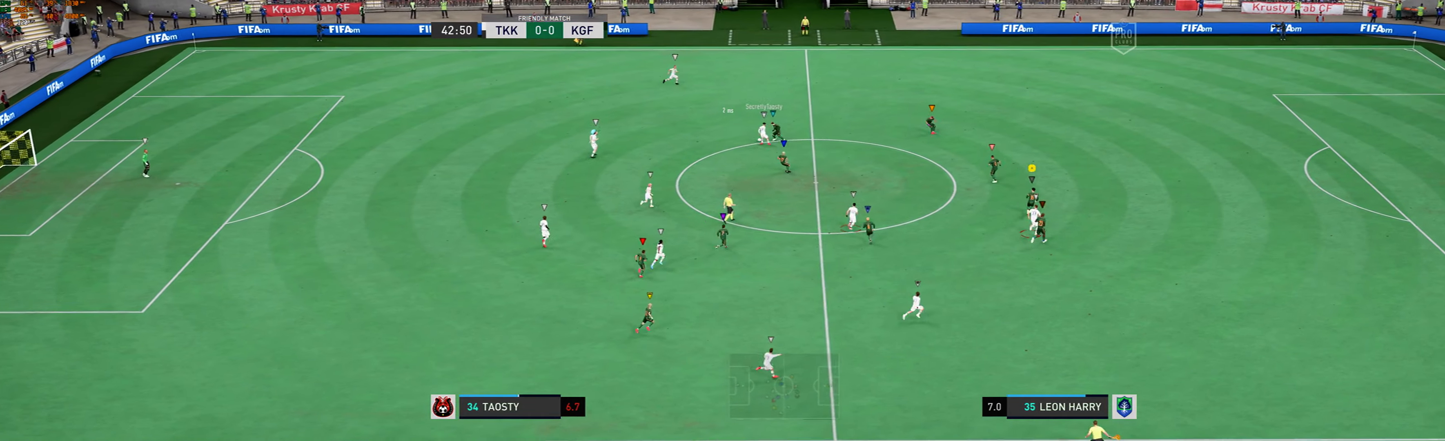
{"buttons": [], "left_stick": "up", "events": [[334, "left_stick", "up"]]}
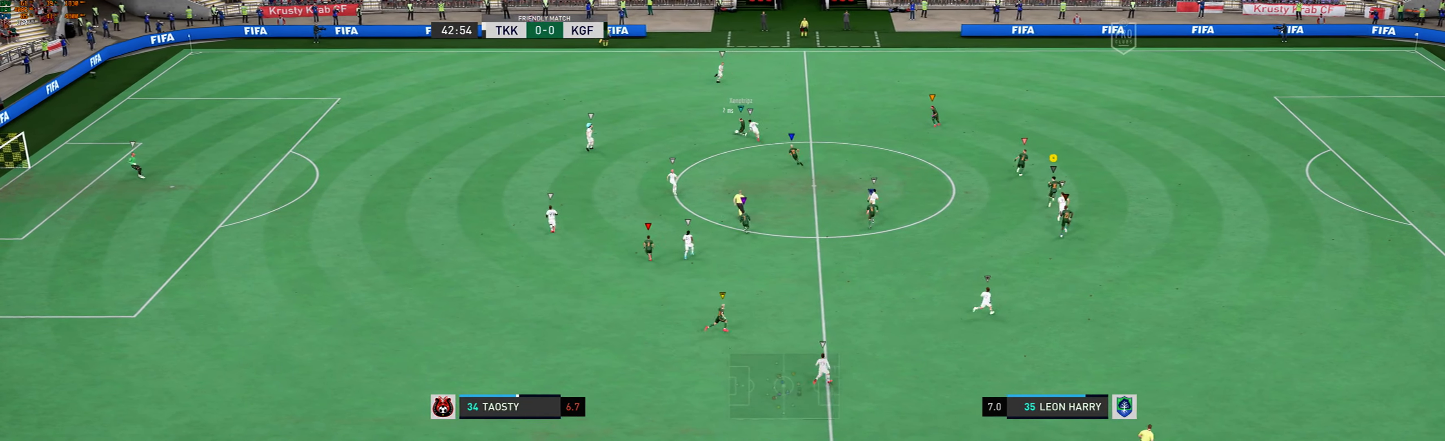
{"buttons": [], "left_stick": "up", "events": []}
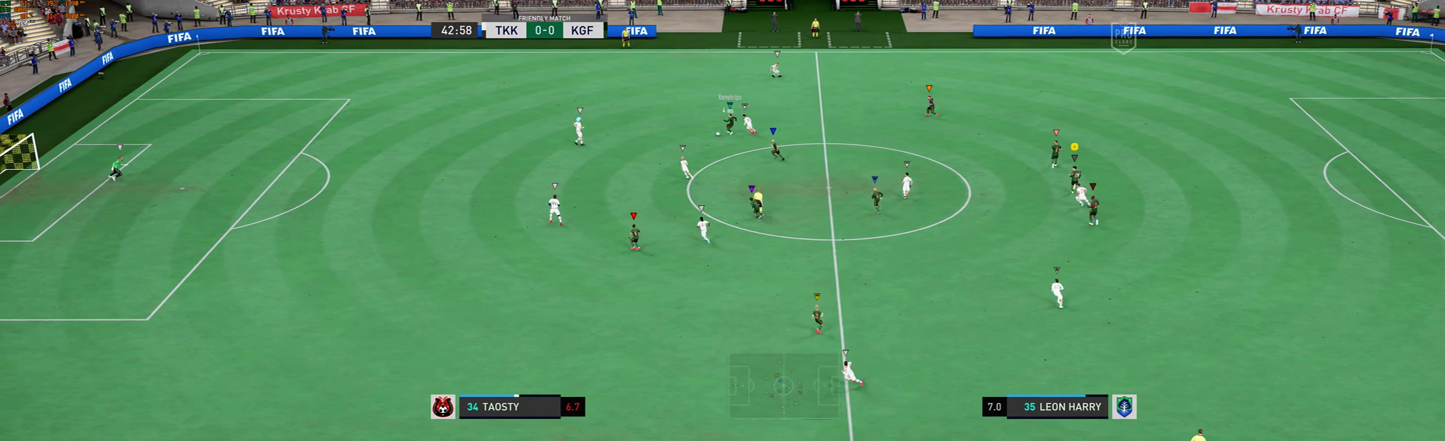
{"buttons": ["R1"], "left_stick": "up-left", "events": [[367, "left_stick", "up-left"], [434, "R1", "down"]]}
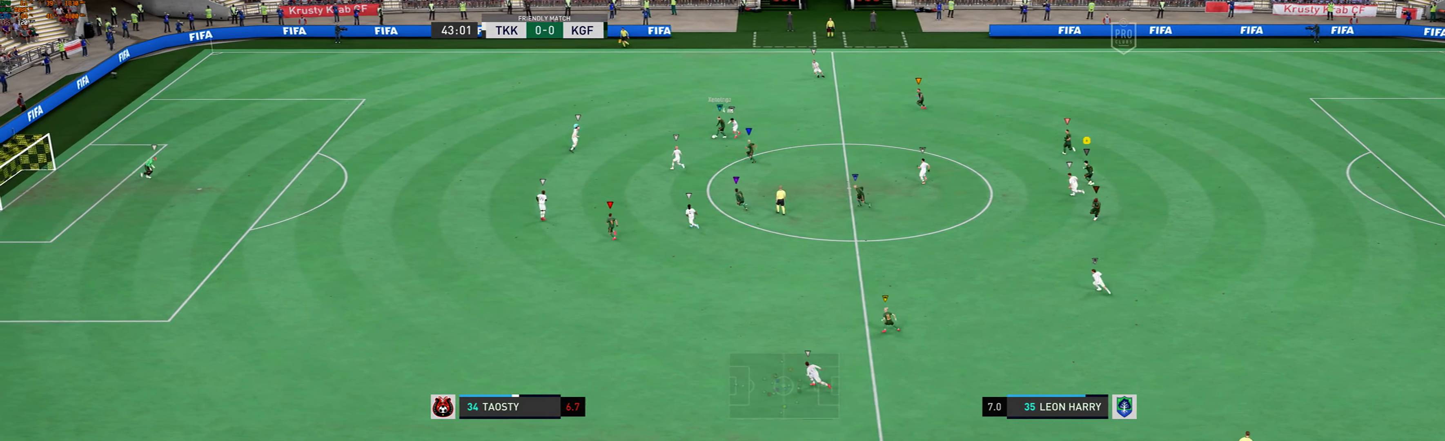
{"buttons": [], "left_stick": "up-left", "events": [[200, "R1", "up"]]}
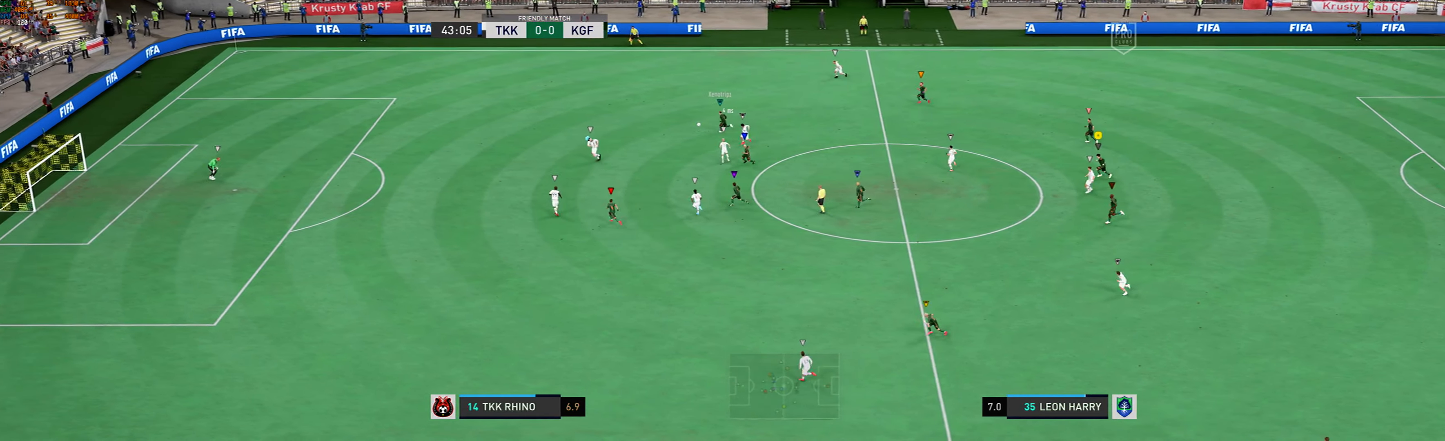
{"buttons": [], "left_stick": "left", "events": [[167, "left_stick", "left"]]}
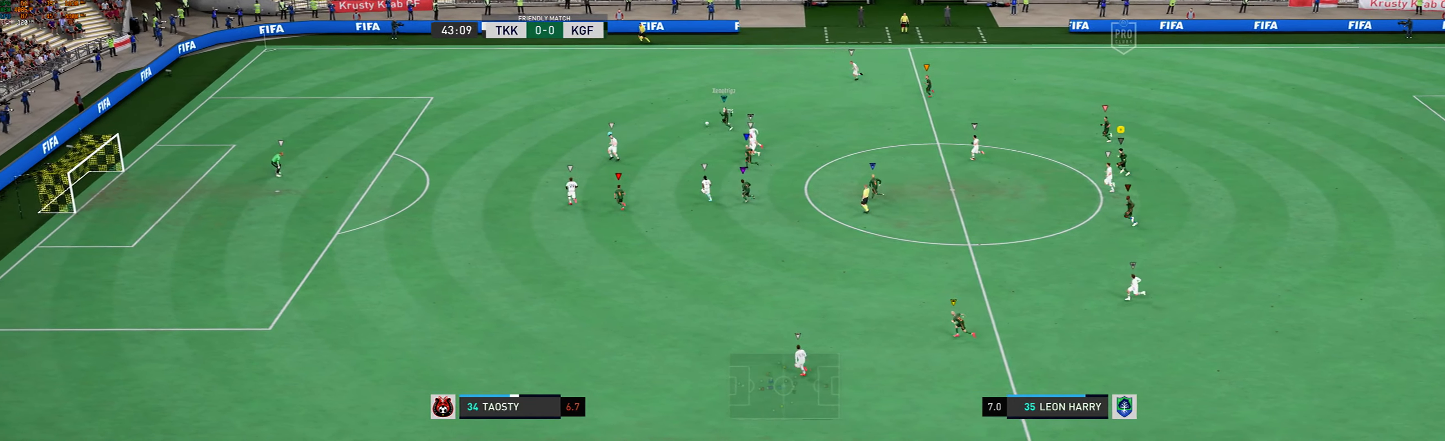
{"buttons": [], "left_stick": "left", "events": []}
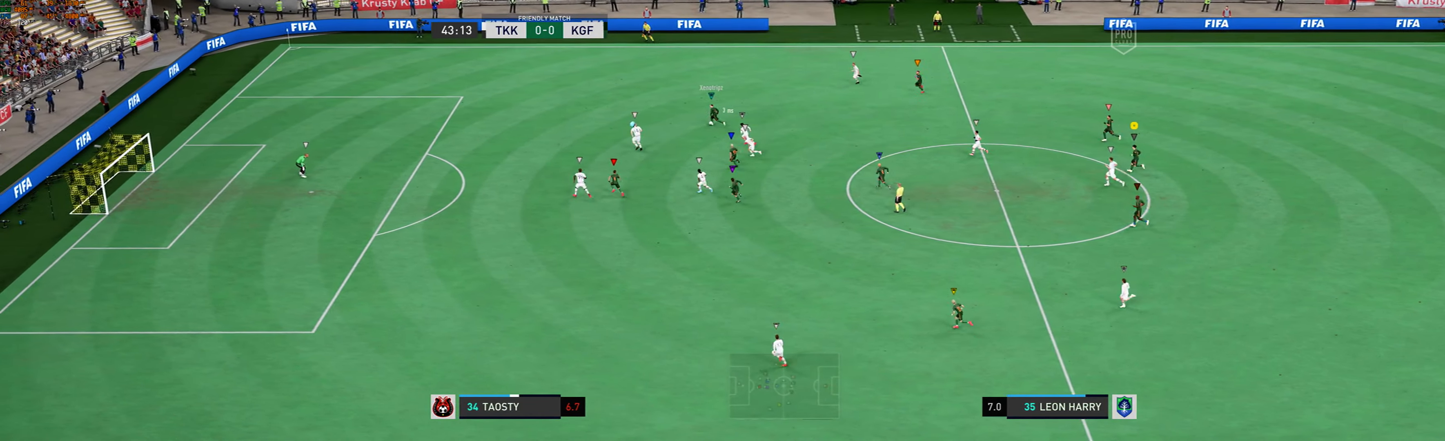
{"buttons": [], "left_stick": "left", "events": []}
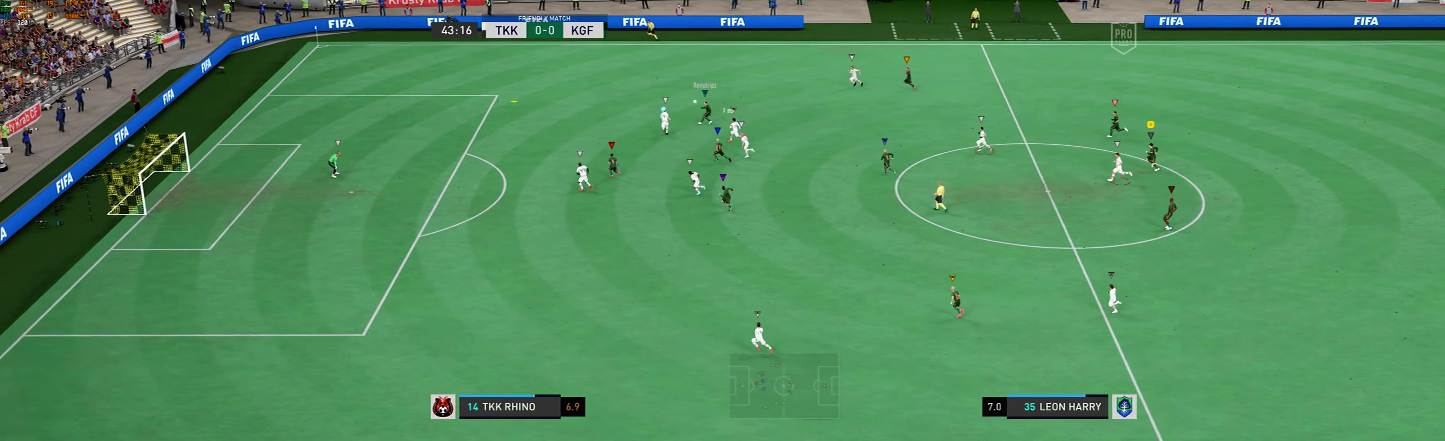
{"buttons": [], "left_stick": "left", "events": []}
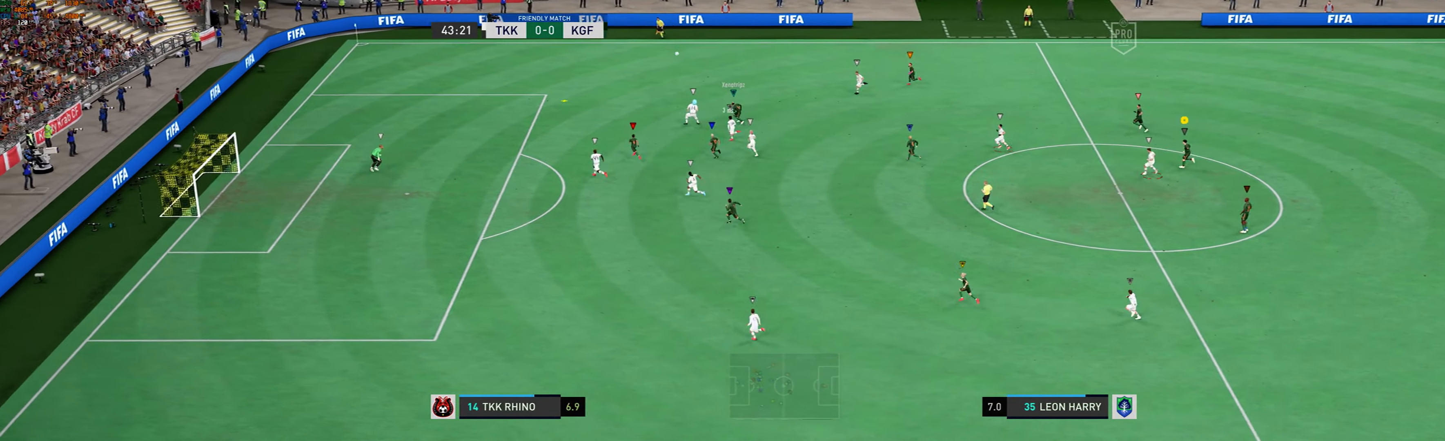
{"buttons": [], "left_stick": "up-left", "events": [[200, "left_stick", "up-left"]]}
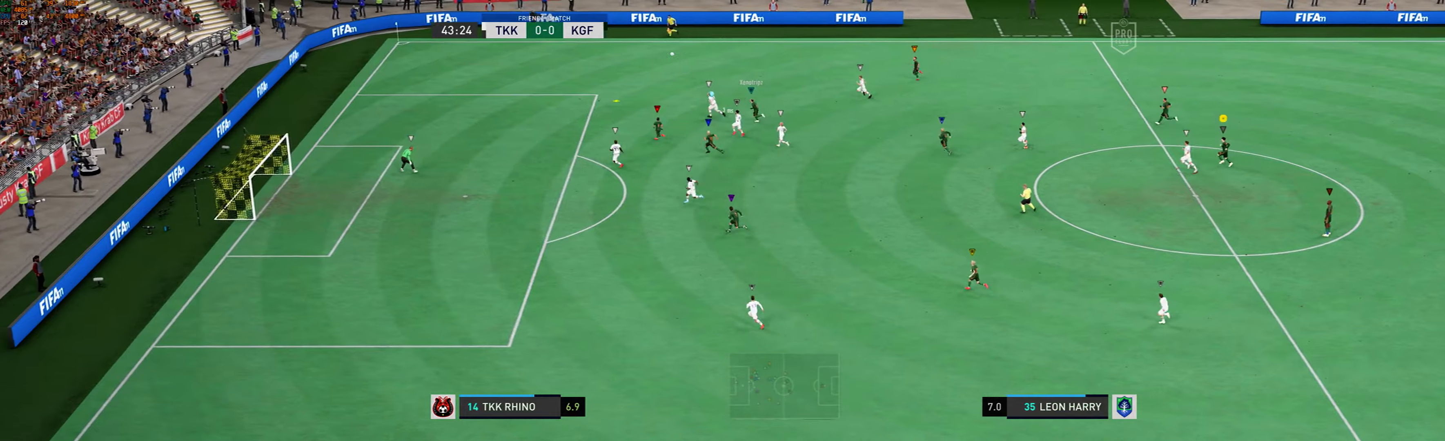
{"buttons": [], "left_stick": "up-left", "events": []}
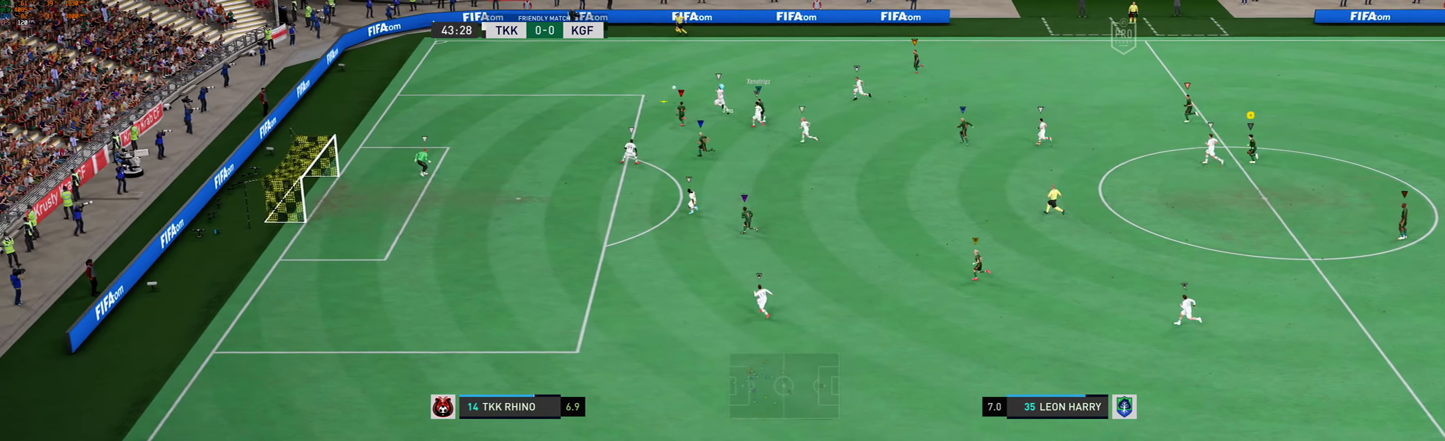
{"buttons": [], "left_stick": "up-left", "events": []}
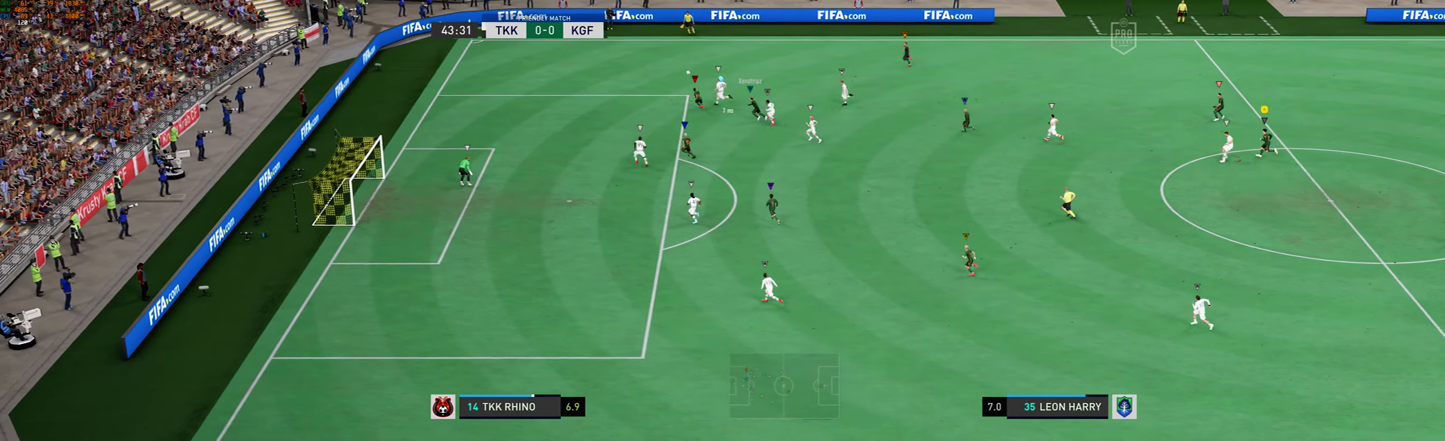
{"buttons": [], "left_stick": "up-left", "events": []}
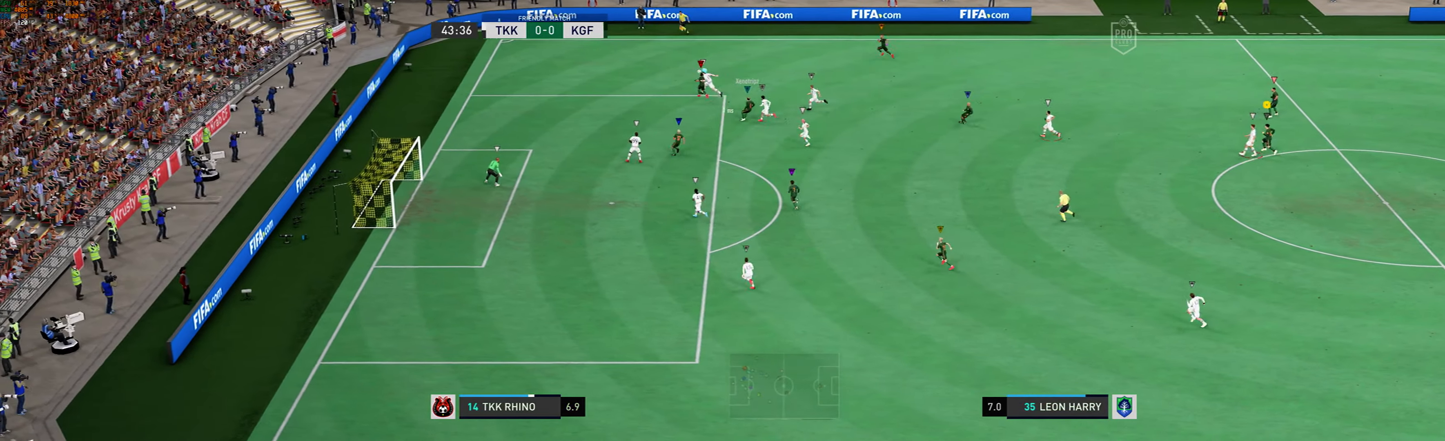
{"buttons": [], "left_stick": "up-left", "events": []}
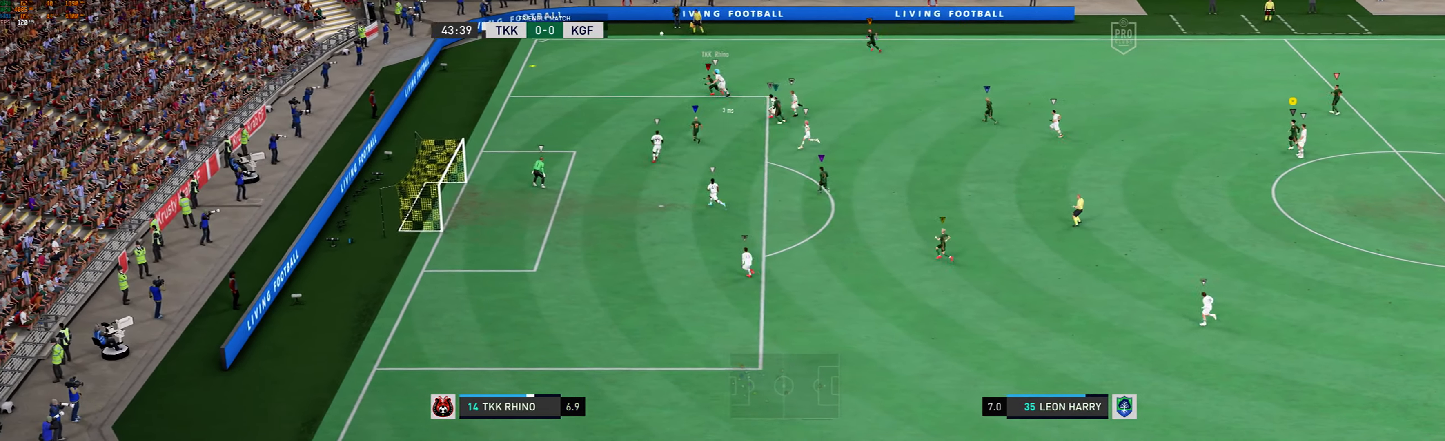
{"buttons": [], "left_stick": "center", "events": [[400, "left_stick", "center"]]}